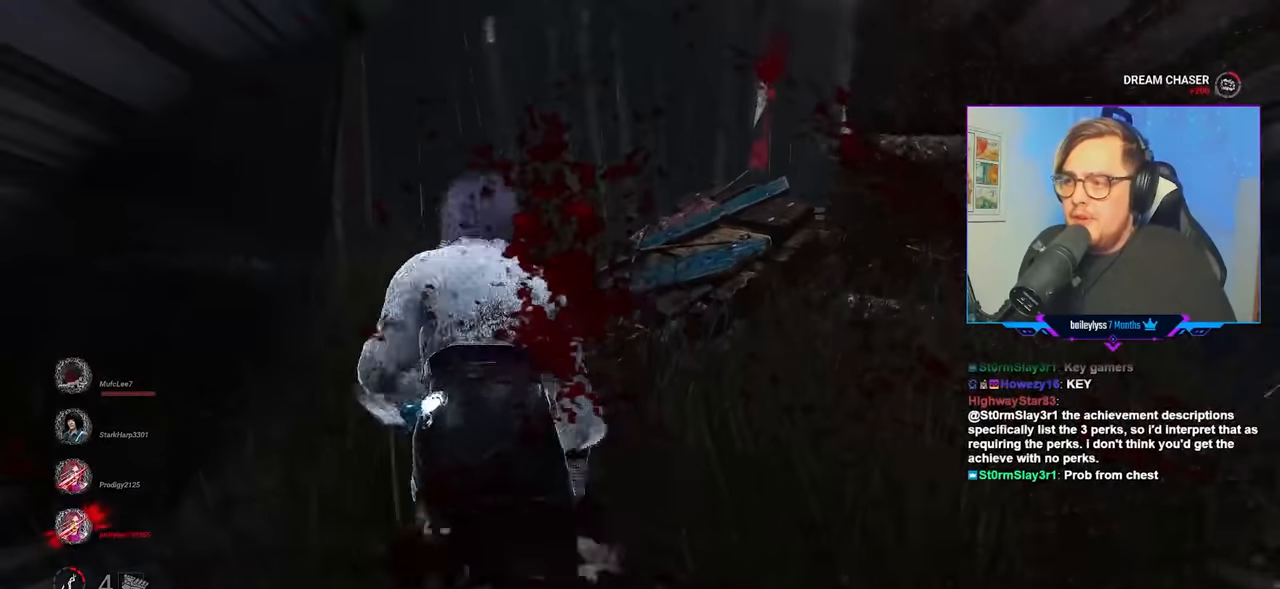
Gameplay with keyboard and mouse; each line is a JSON object with the keys and mouse buttons held at the frame after it. "events" lists presses ("down") and releases ("up") of "a", "c", "caps_lock", "ctrl", "d", "e", "f", "q", "r", "s", "shift", "space", "tab", "w", "x", "z", "mouse_left", "mouse_wheel" and "mouse_right" between this image and that frame as [ms after this image, input, new state], when the widget could be followed in between. "mouse_left", "mouse_wheel", "mouse_right" = the "left", "wheel", "right" buttons of the "mouse" list. No other keys are recorded. "wheel" means that the mouse wheel is clicked or scrolled. "mouse_move" is the direction in which the mouse moves at that frame (one of eight, or "still"), when it could be read.
{"keys": ["d", "w"], "mouse": ["left"], "mouse_move": "up-left", "events": [[83, "d", "down"]]}
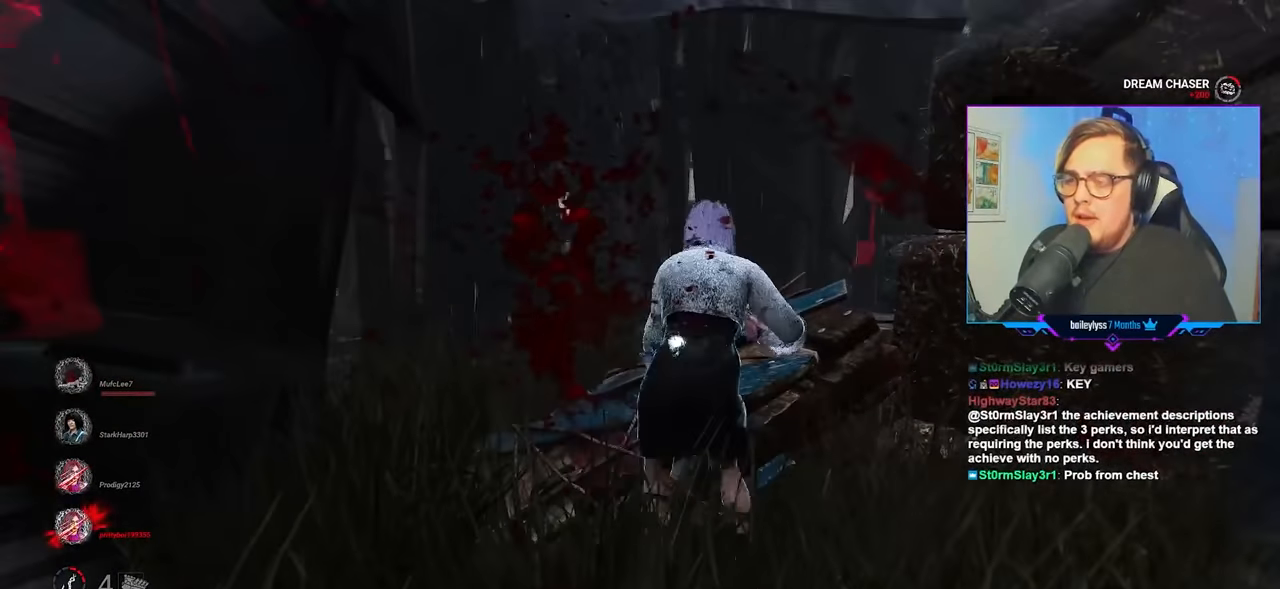
{"keys": ["d", "space", "w"], "mouse": [], "mouse_move": "left", "events": [[417, "mouse_left", "up"], [417, "space", "down"]]}
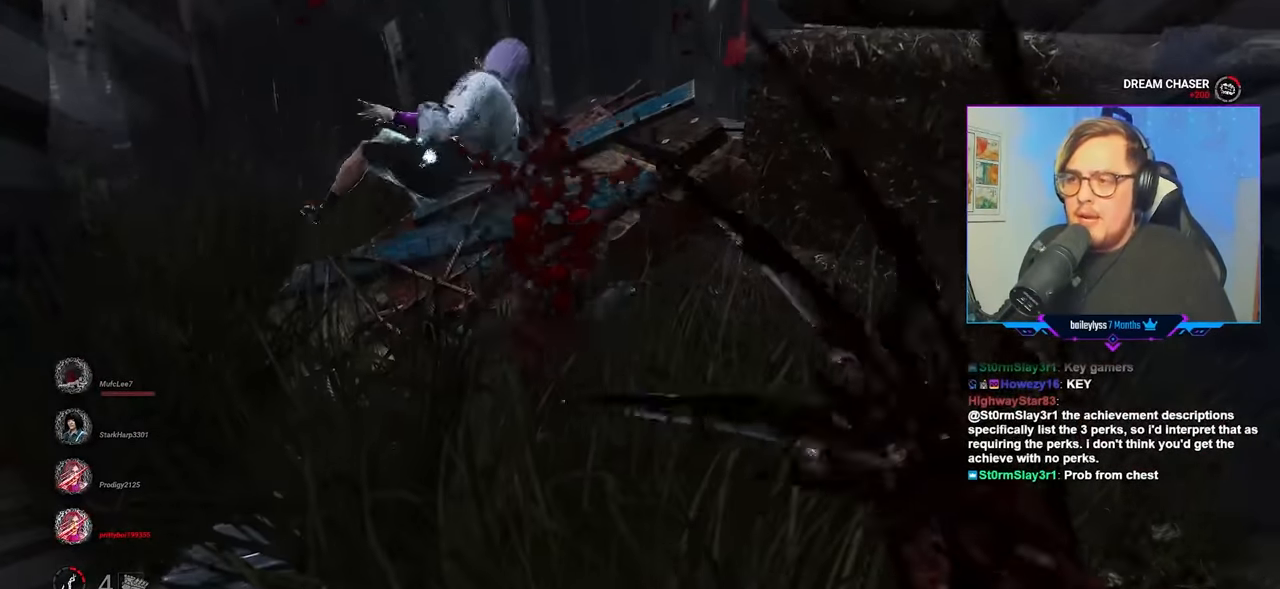
{"keys": ["w"], "mouse": [], "mouse_move": "still", "events": [[17, "space", "up"], [150, "space", "down"], [250, "space", "up"], [383, "d", "up"], [383, "space", "down"], [483, "space", "up"]]}
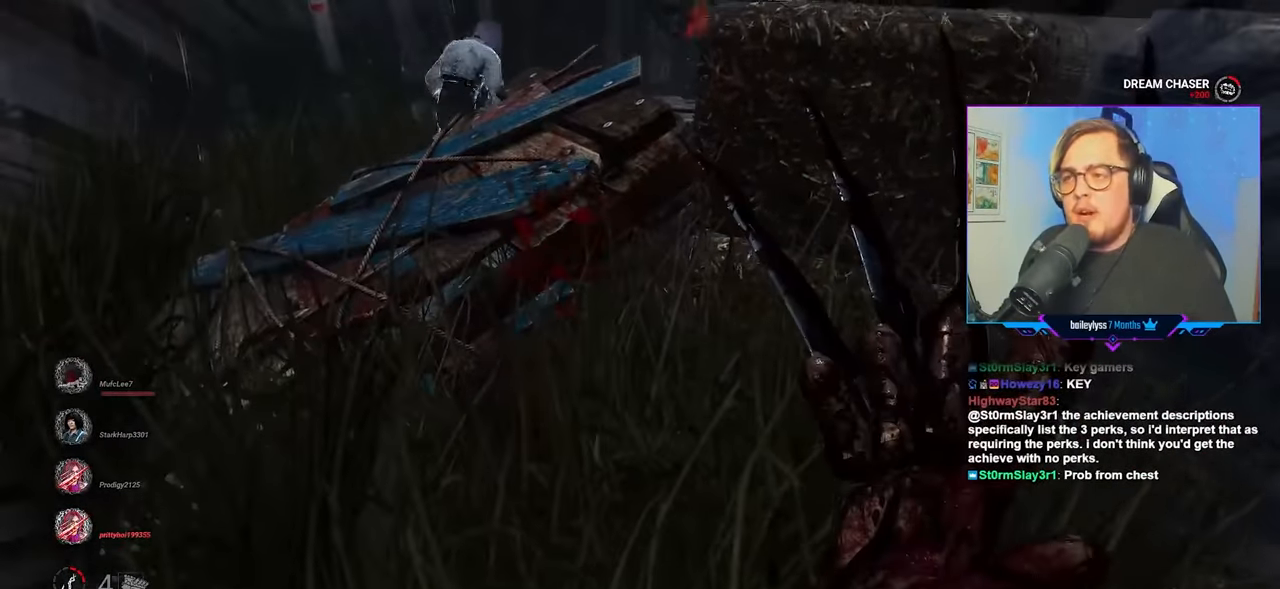
{"keys": ["space", "w"], "mouse": [], "mouse_move": "still", "events": [[83, "space", "down"], [217, "space", "up"], [317, "space", "down"], [400, "space", "up"], [500, "space", "down"]]}
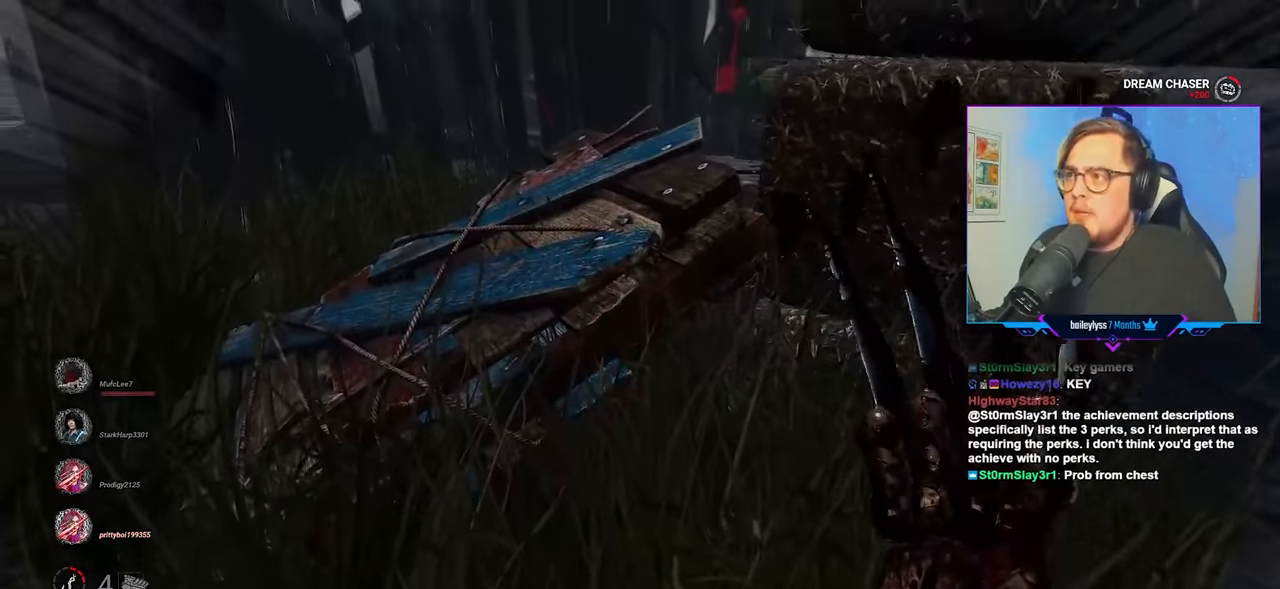
{"keys": ["space", "w"], "mouse": [], "mouse_move": "still", "events": [[133, "space", "up"], [233, "space", "down"], [333, "space", "up"], [417, "space", "down"]]}
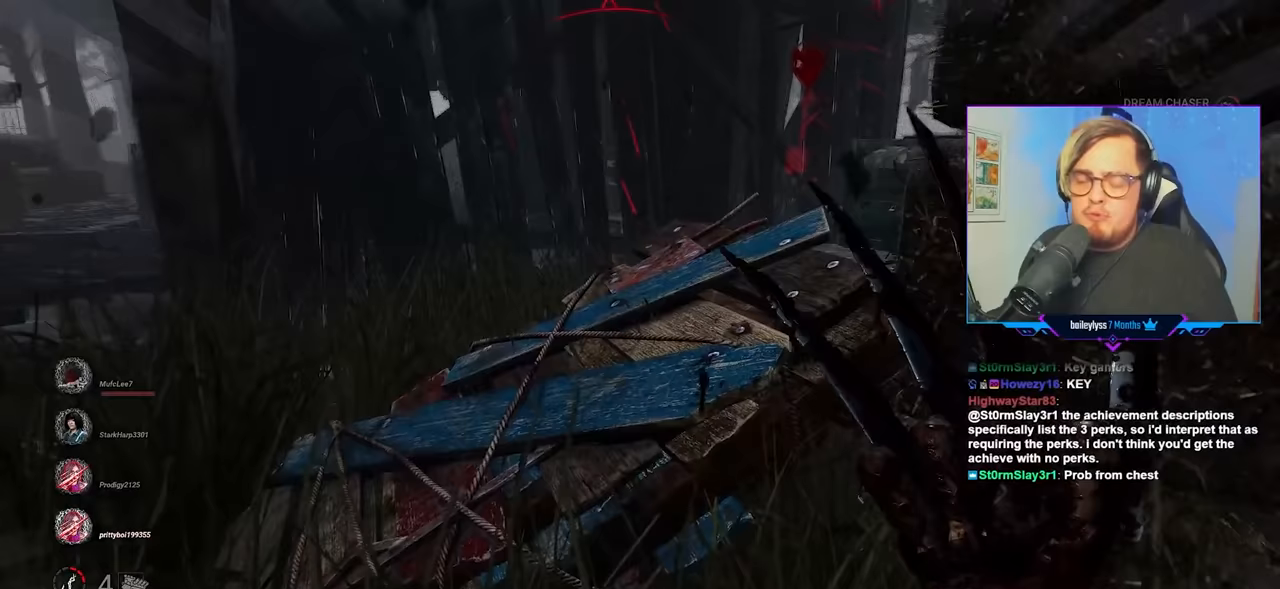
{"keys": ["space", "w"], "mouse": [], "mouse_move": "still", "events": [[17, "space", "up"], [100, "space", "down"], [250, "space", "up"], [333, "space", "down"], [383, "space", "up"], [483, "space", "down"]]}
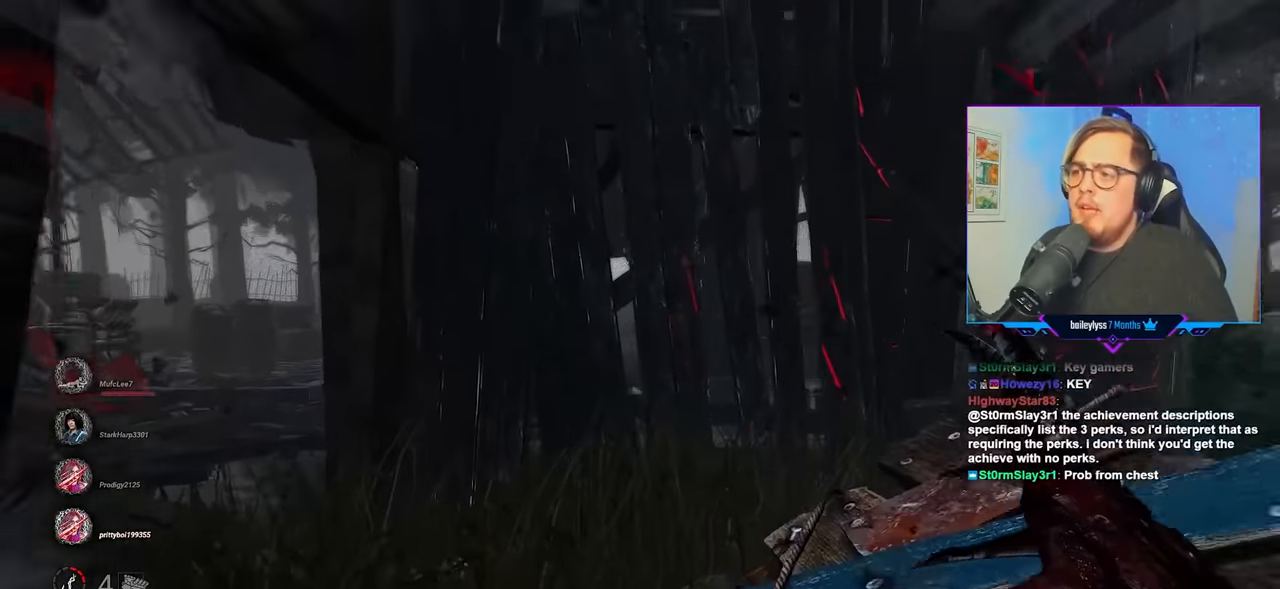
{"keys": ["a", "w"], "mouse": [], "mouse_move": "still", "events": [[67, "a", "down"], [67, "space", "up"], [167, "space", "down"], [317, "space", "up"], [350, "mouse_left", "down"], [500, "mouse_left", "up"]]}
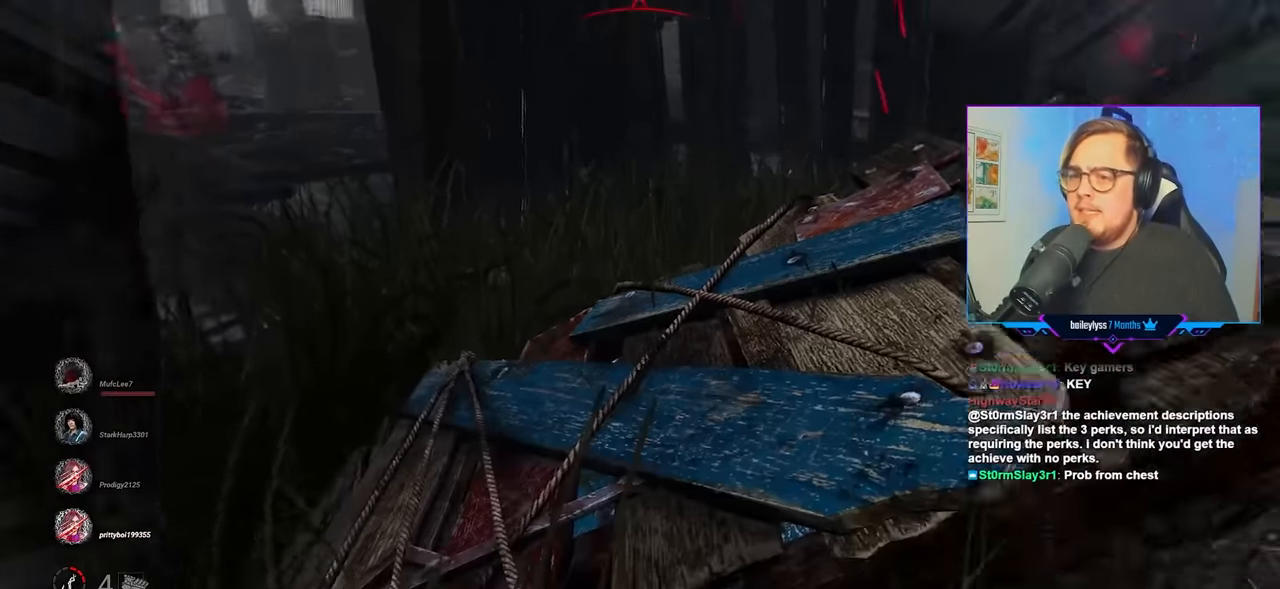
{"keys": ["a", "w"], "mouse": [], "mouse_move": "still", "events": [[133, "mouse_left", "down"], [233, "mouse_left", "up"]]}
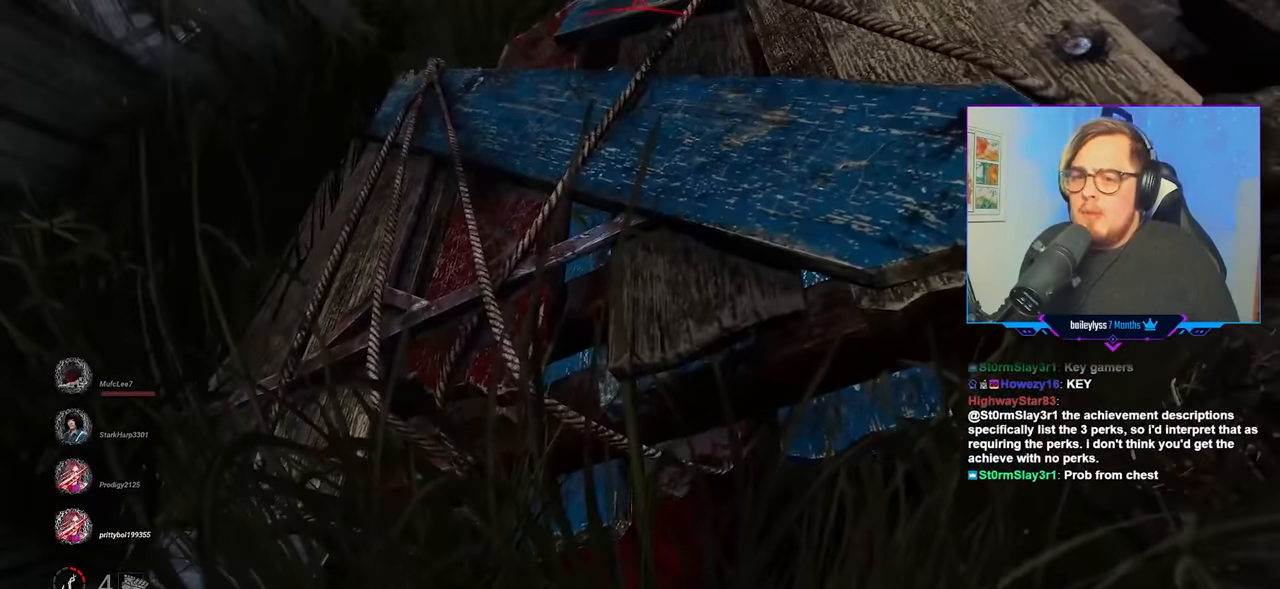
{"keys": ["a", "w"], "mouse": ["left"], "mouse_move": "still", "events": [[67, "mouse_left", "down"]]}
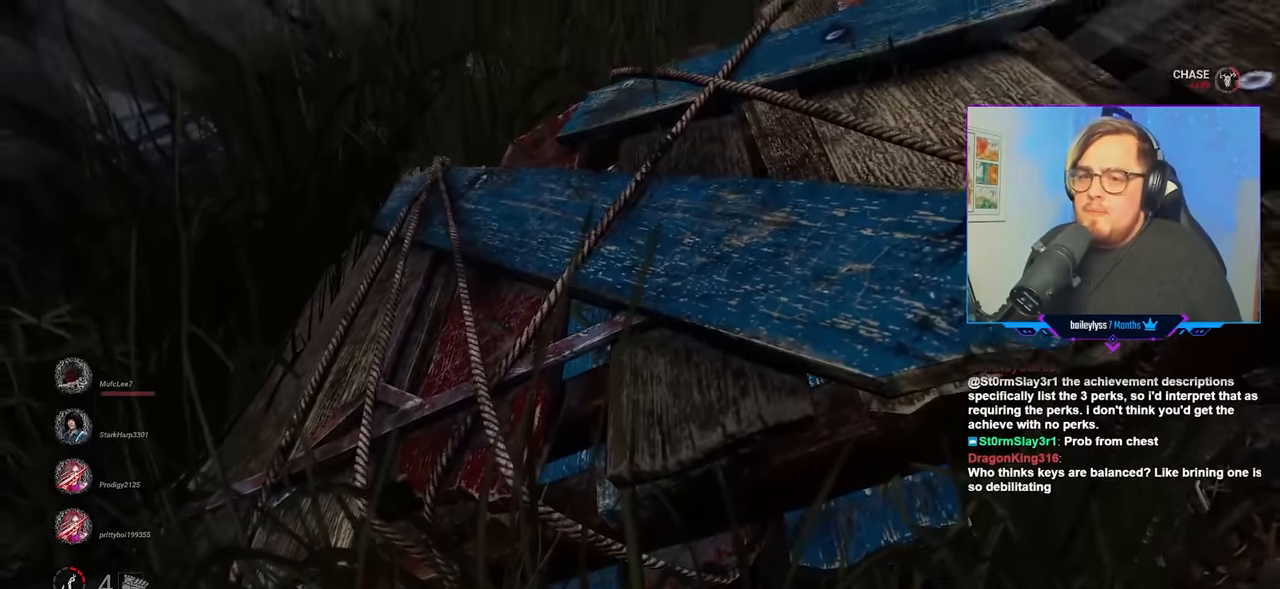
{"keys": ["a", "w"], "mouse": ["left"], "mouse_move": "still", "events": []}
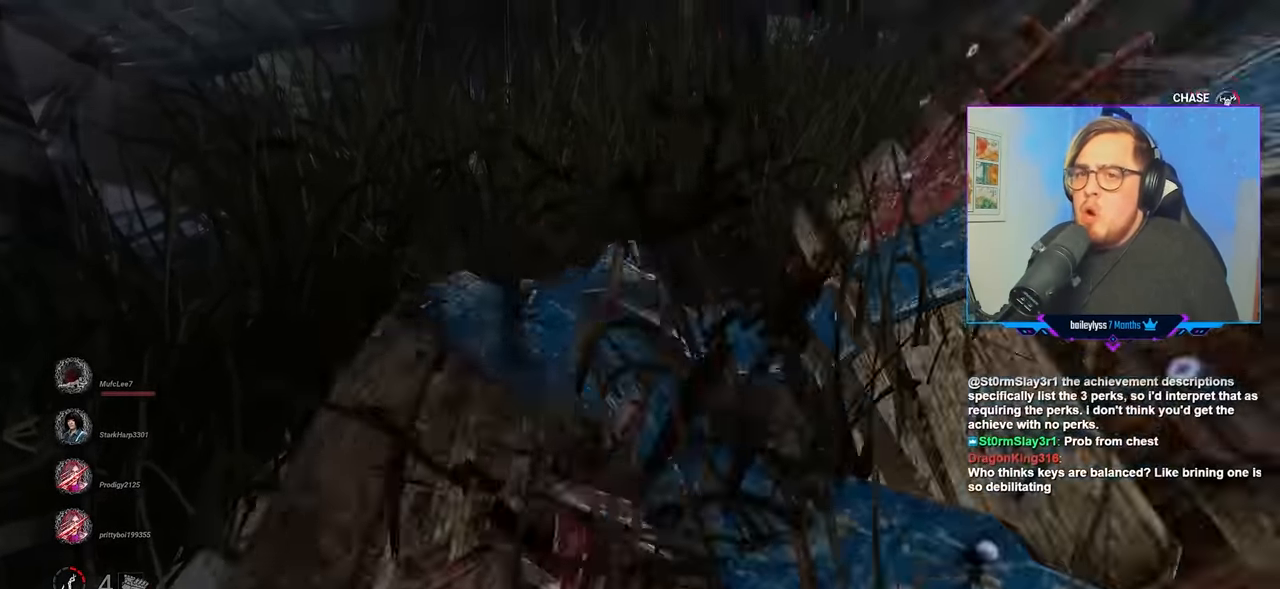
{"keys": ["a", "w"], "mouse": ["left"], "mouse_move": "still", "events": []}
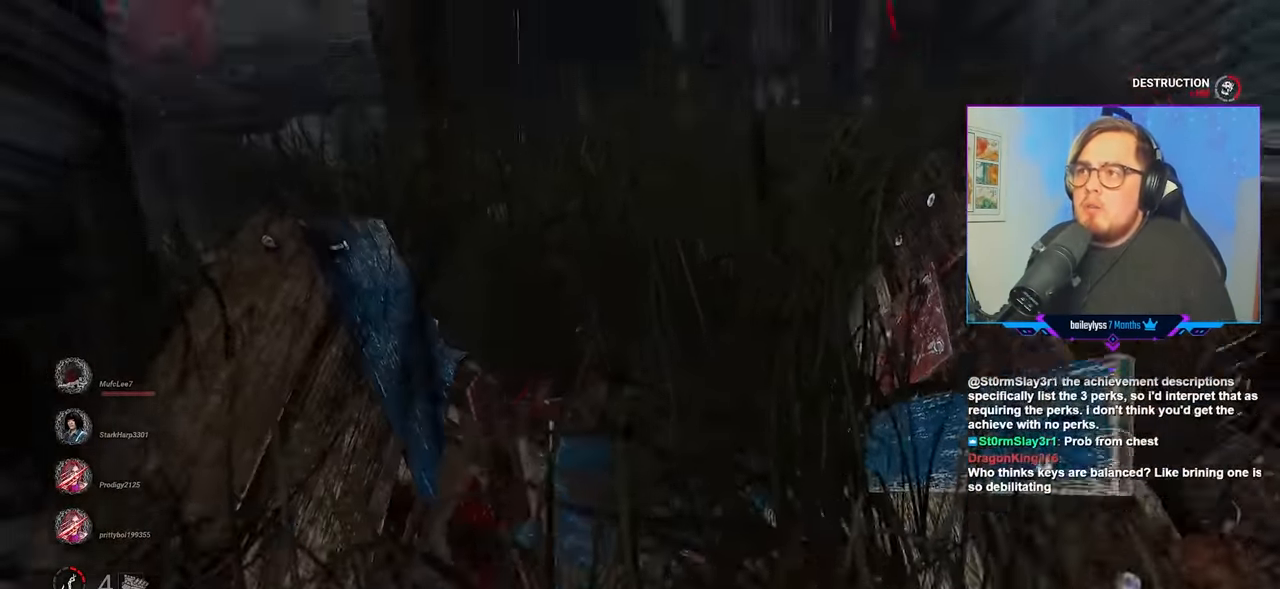
{"keys": ["a", "w"], "mouse": [], "mouse_move": "left", "events": [[17, "mouse_left", "up"]]}
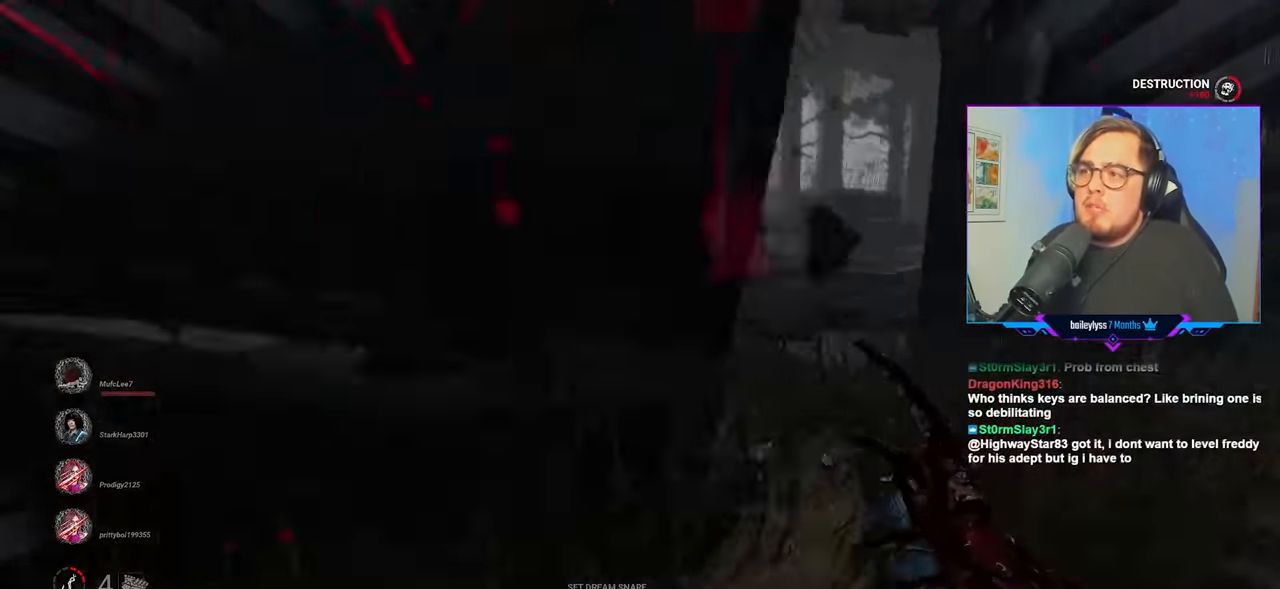
{"keys": ["a", "w"], "mouse": [], "mouse_move": "still", "events": [[83, "a", "up"], [500, "a", "down"]]}
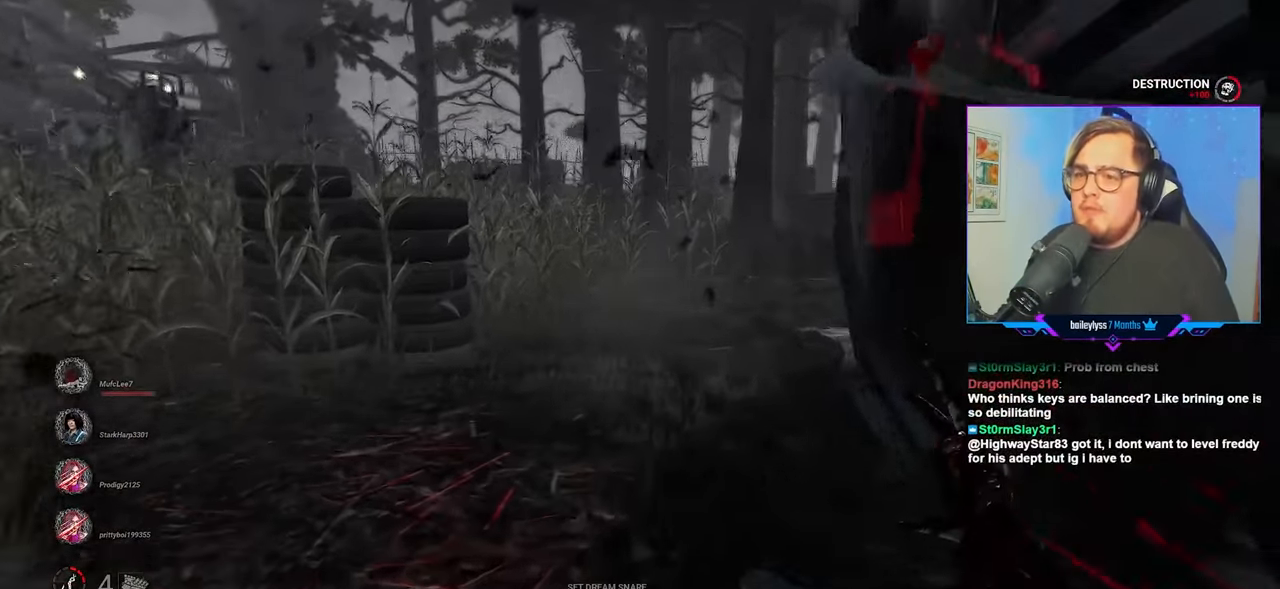
{"keys": ["w"], "mouse": [], "mouse_move": "still", "events": [[134, "a", "up"]]}
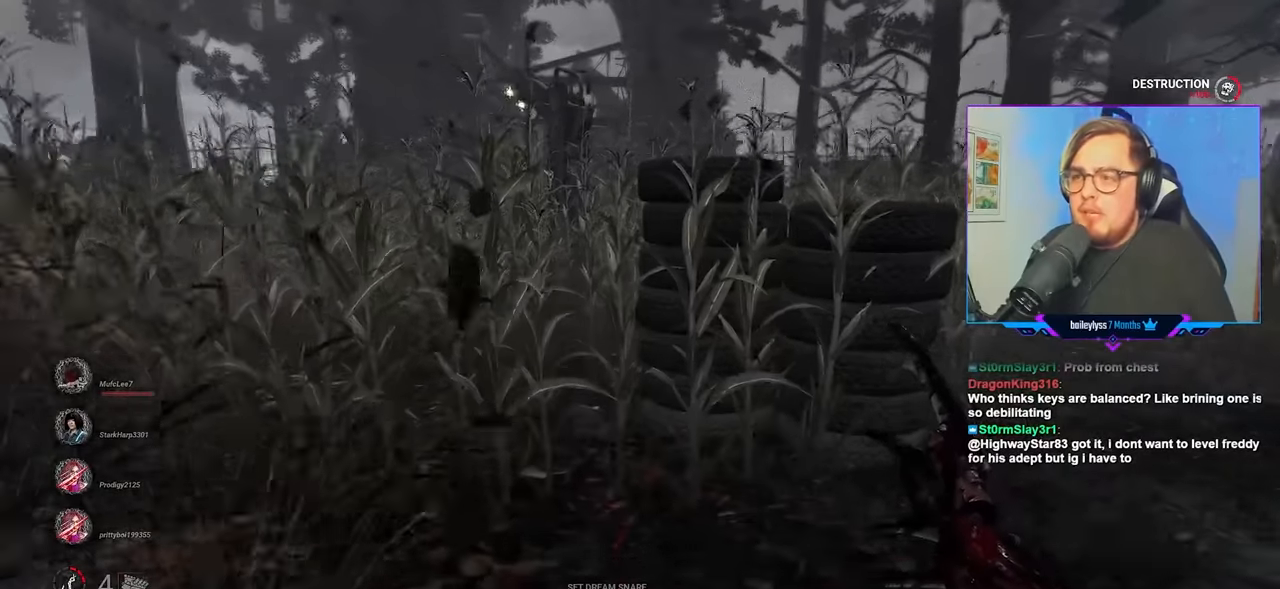
{"keys": ["w"], "mouse": [], "mouse_move": "still", "events": [[17, "a", "down"], [300, "a", "up"]]}
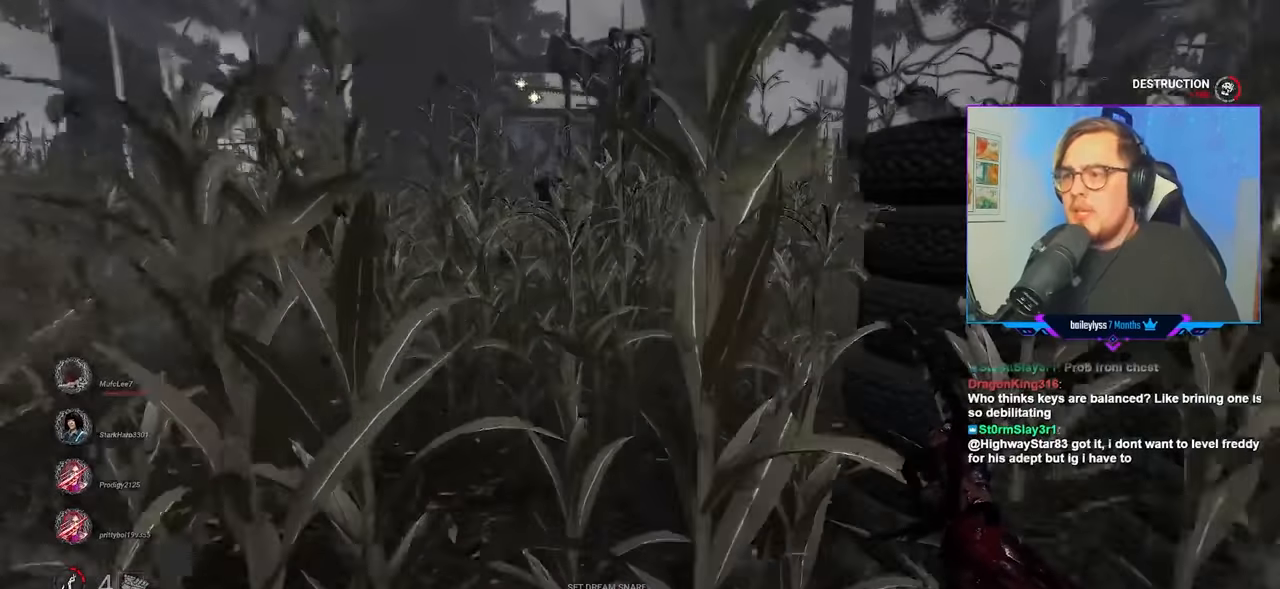
{"keys": ["w"], "mouse": [], "mouse_move": "still", "events": [[84, "a", "down"], [450, "a", "up"]]}
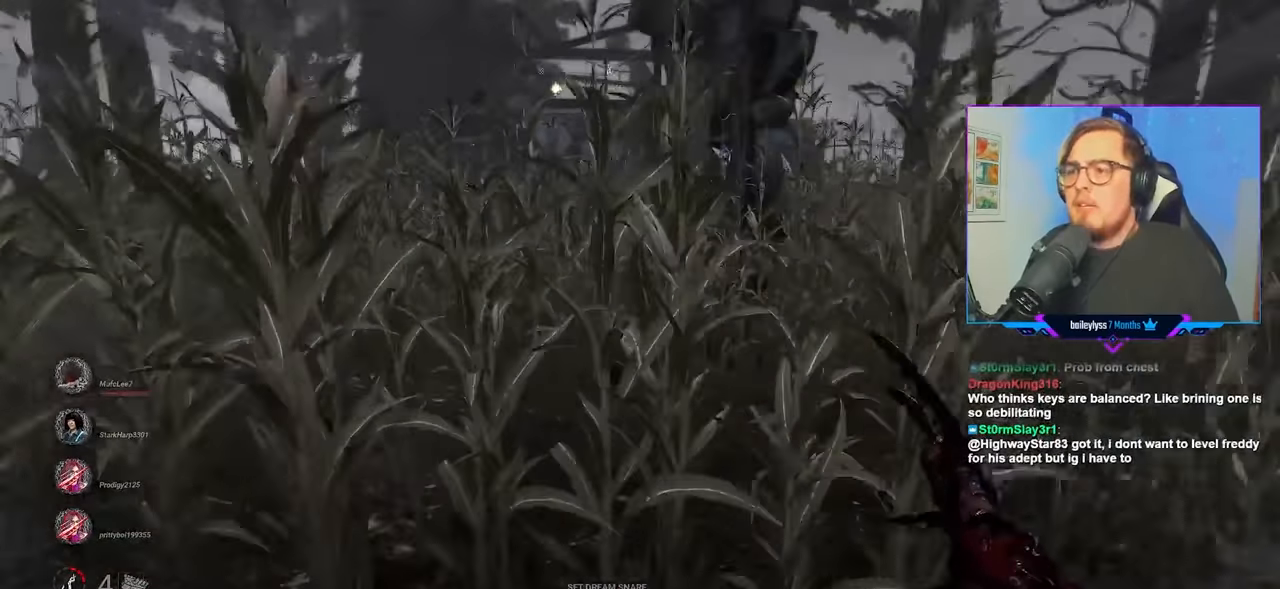
{"keys": ["w"], "mouse": [], "mouse_move": "still", "events": []}
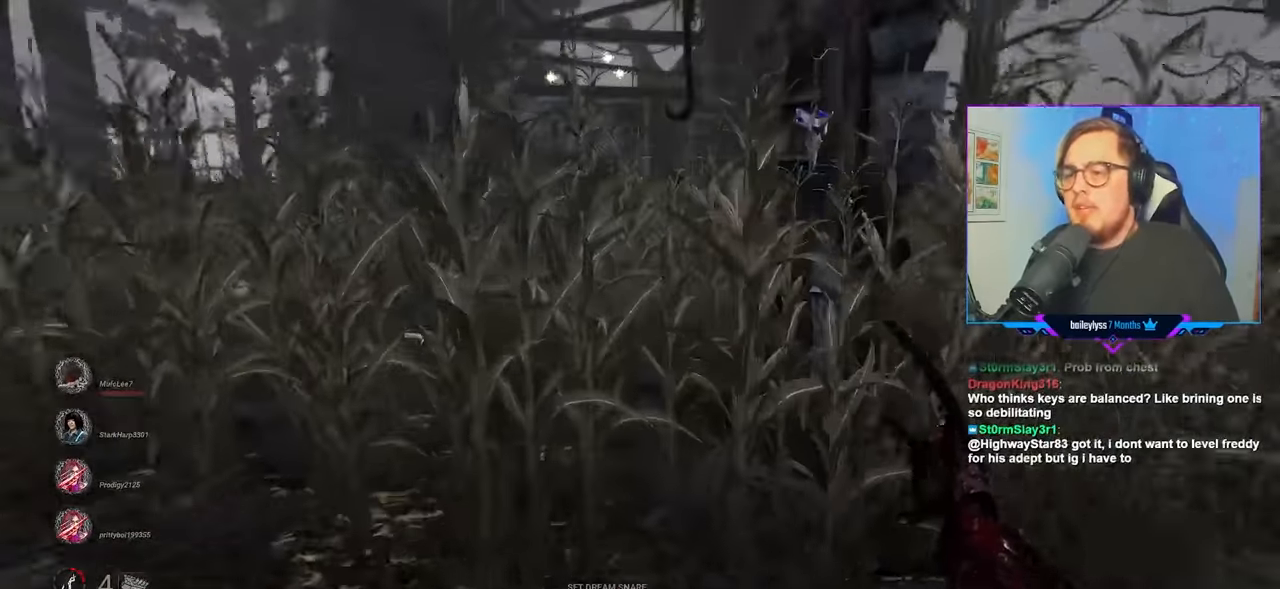
{"keys": ["w"], "mouse": [], "mouse_move": "still", "events": [[117, "a", "down"], [484, "a", "up"]]}
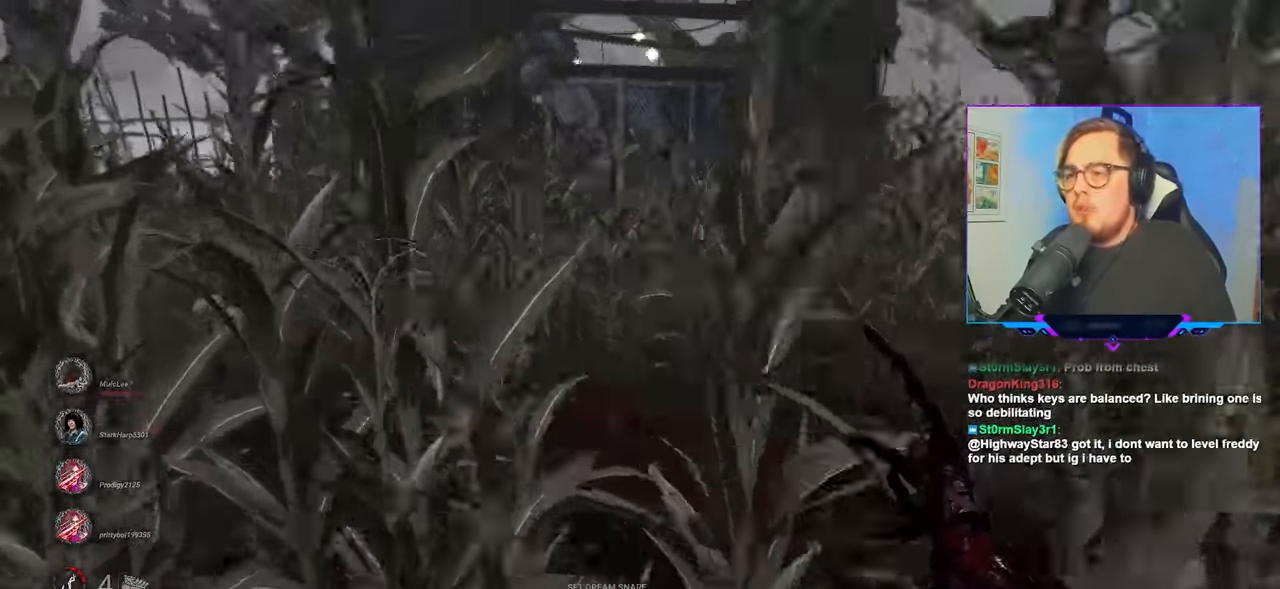
{"keys": ["a", "w"], "mouse": [], "mouse_move": "right", "events": [[267, "a", "down"]]}
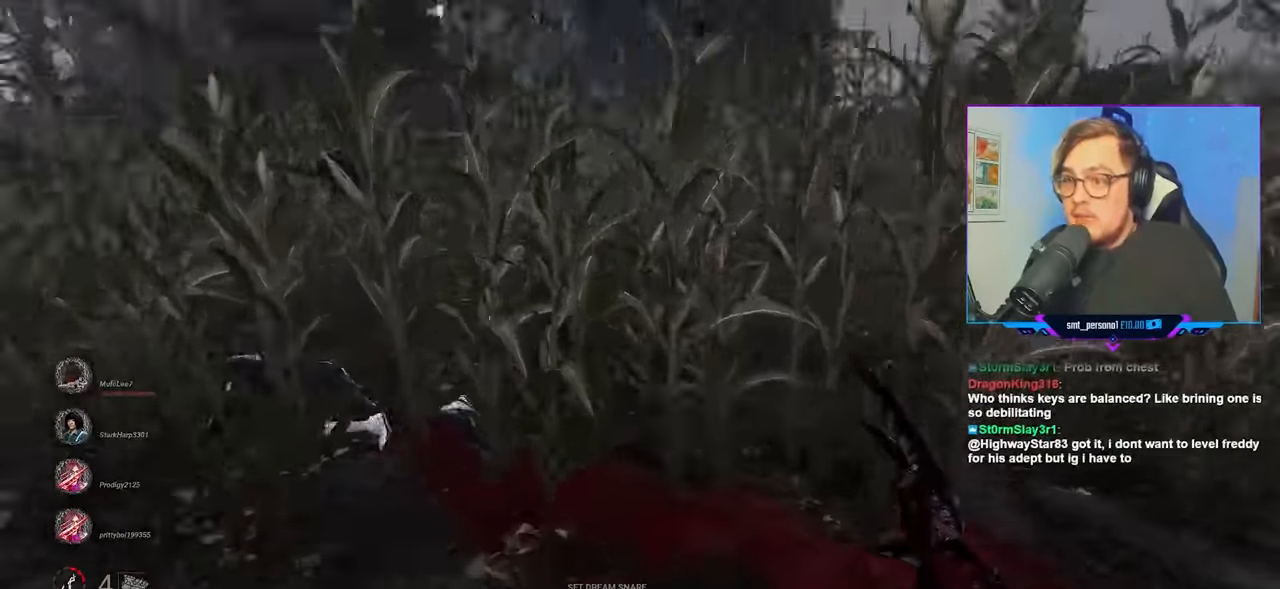
{"keys": ["a", "w"], "mouse": [], "mouse_move": "still", "events": []}
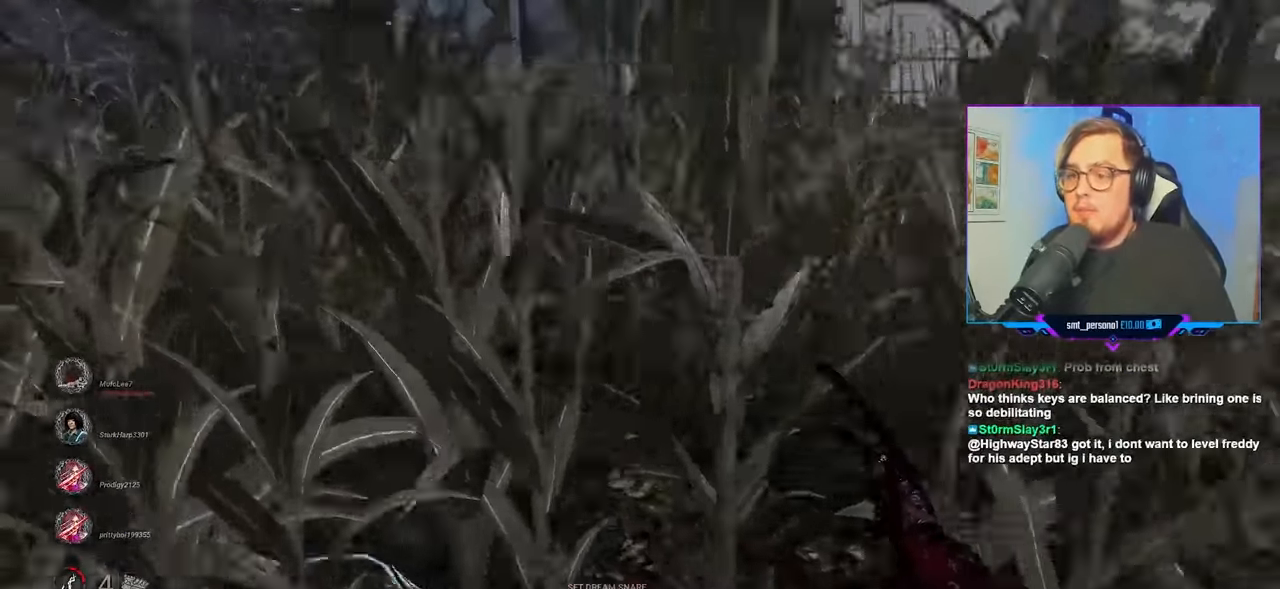
{"keys": ["w"], "mouse": [], "mouse_move": "still", "events": [[200, "a", "up"], [250, "space", "down"], [300, "space", "up"], [434, "space", "down"], [484, "space", "up"]]}
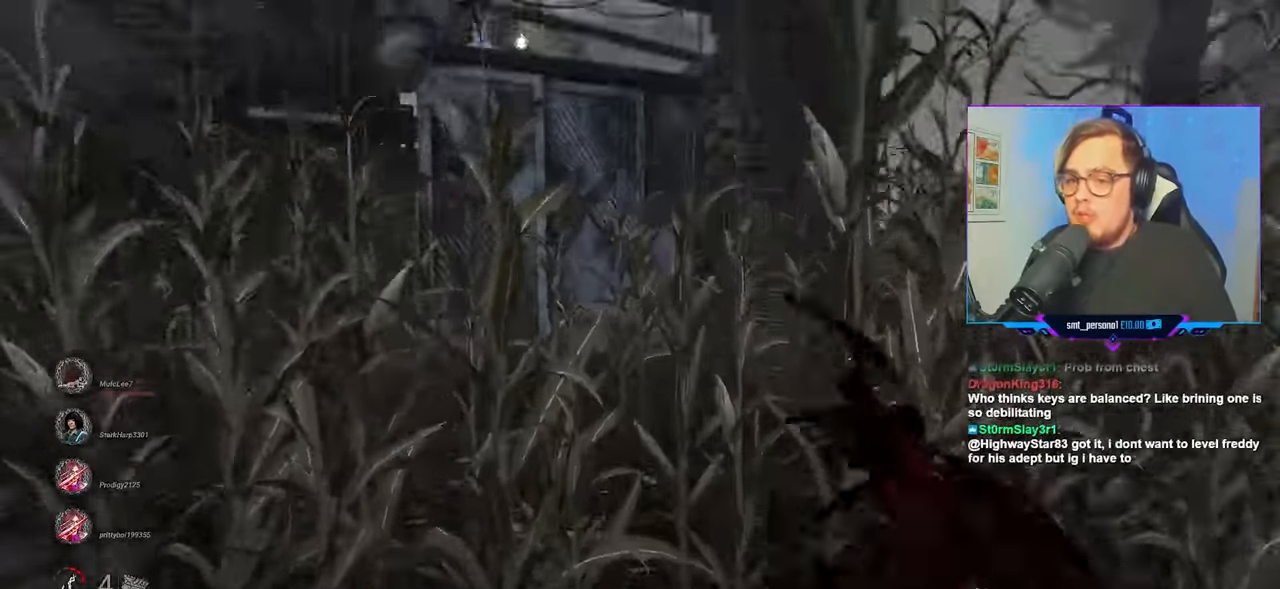
{"keys": [], "mouse": [], "mouse_move": "still", "events": [[117, "space", "down"], [167, "space", "up"], [217, "w", "up"]]}
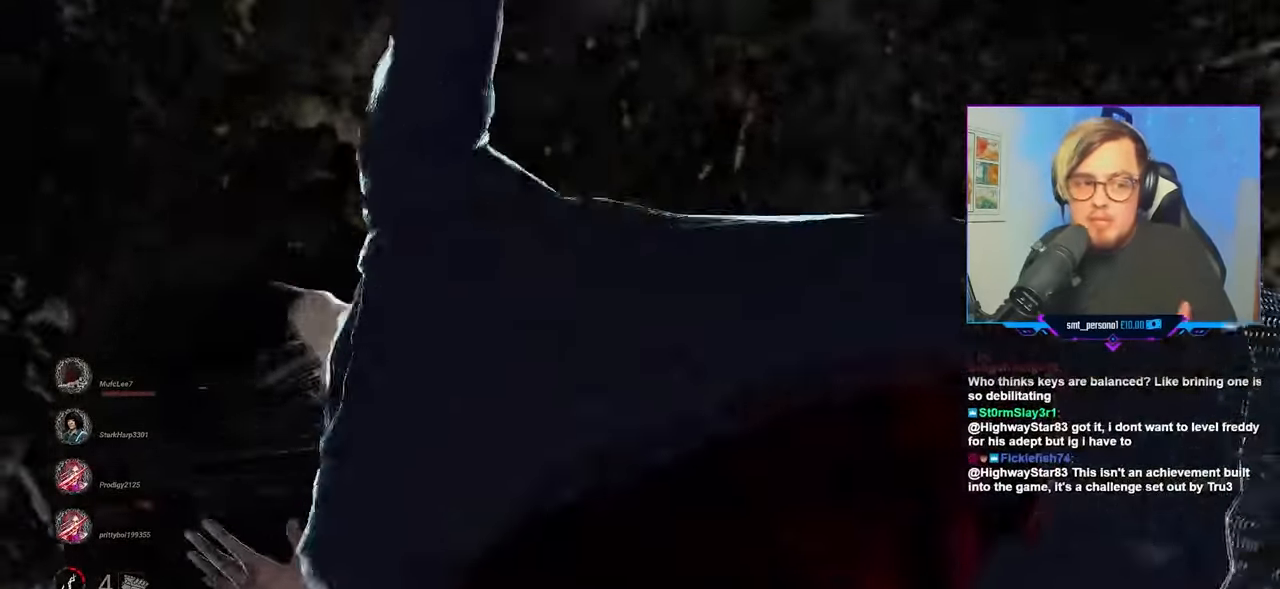
{"keys": [], "mouse": [], "mouse_move": "still", "events": []}
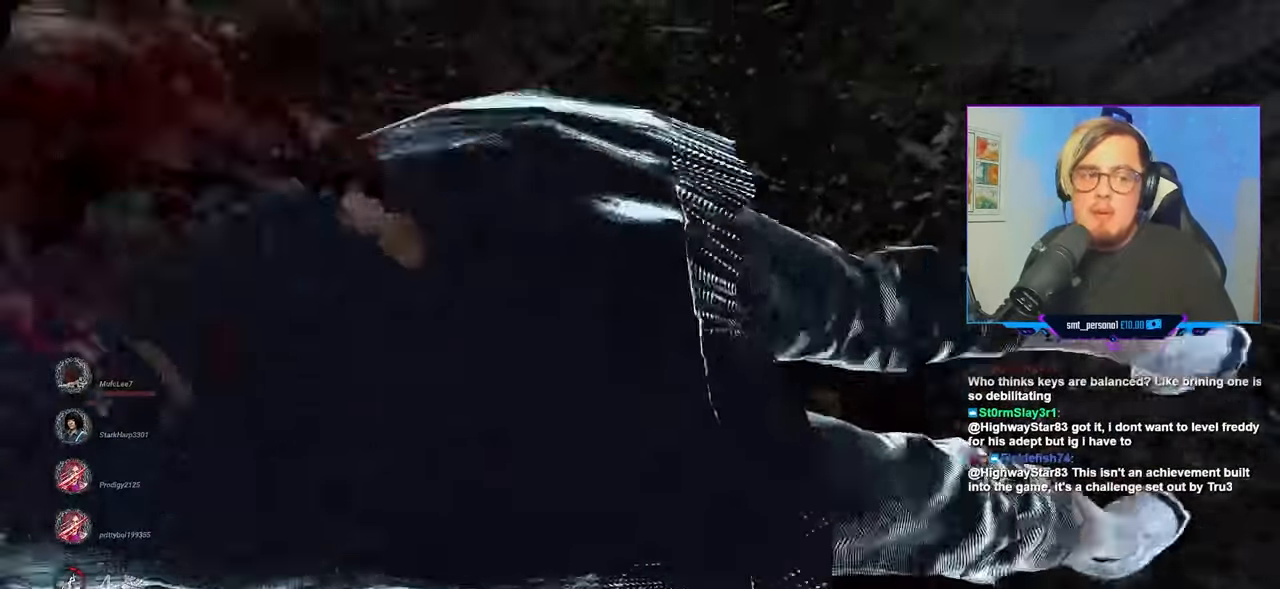
{"keys": [], "mouse": [], "mouse_move": "still", "events": []}
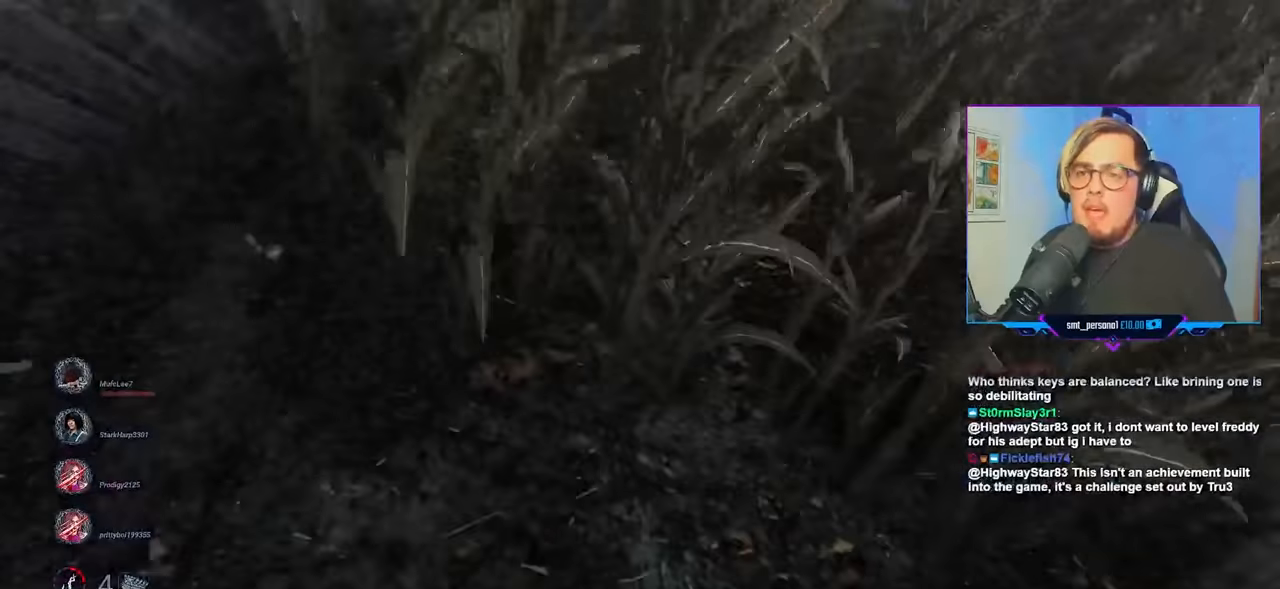
{"keys": [], "mouse": [], "mouse_move": "still", "events": []}
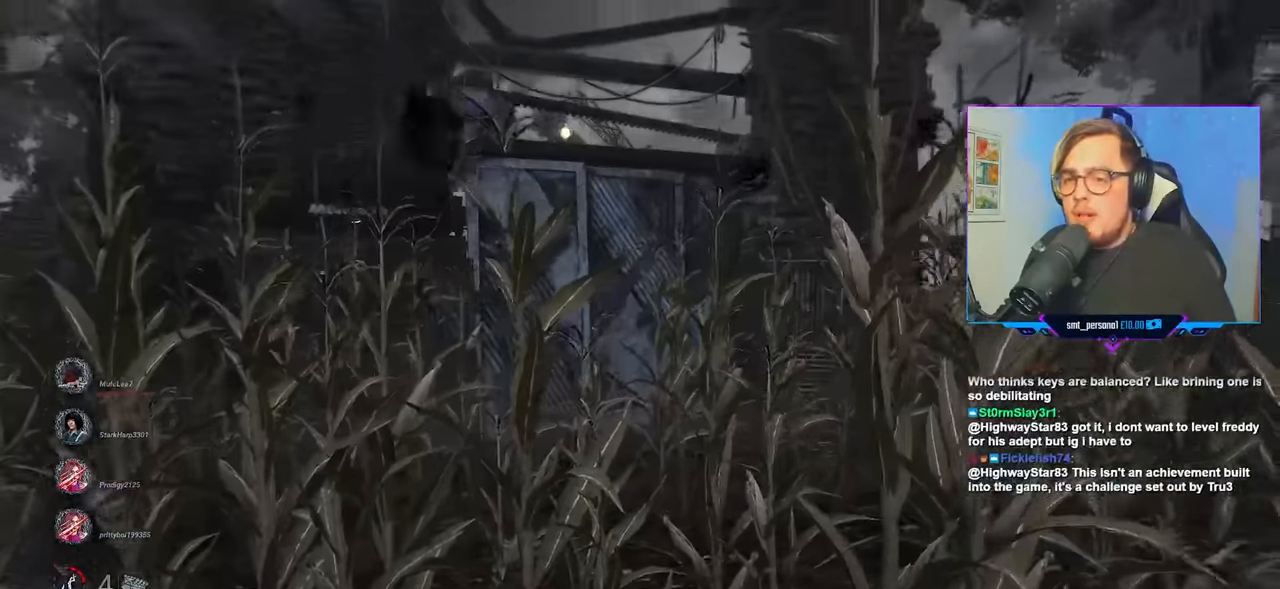
{"keys": ["d"], "mouse": [], "mouse_move": "still", "events": [[233, "d", "down"]]}
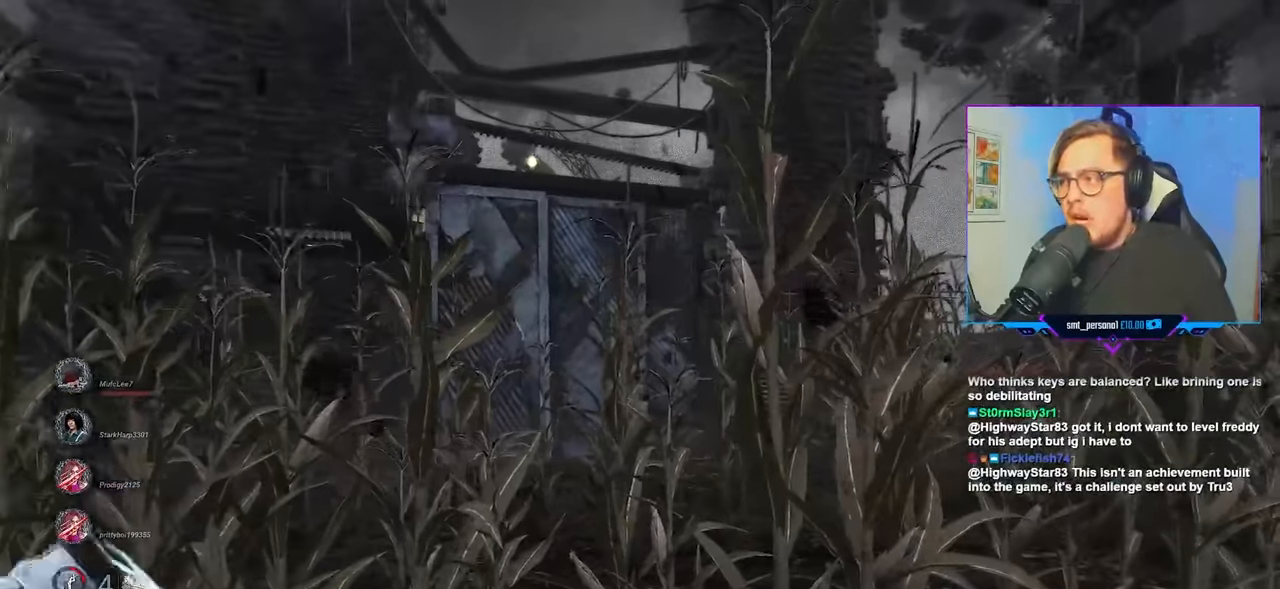
{"keys": ["d", "w"], "mouse": [], "mouse_move": "still", "events": [[17, "w", "down"]]}
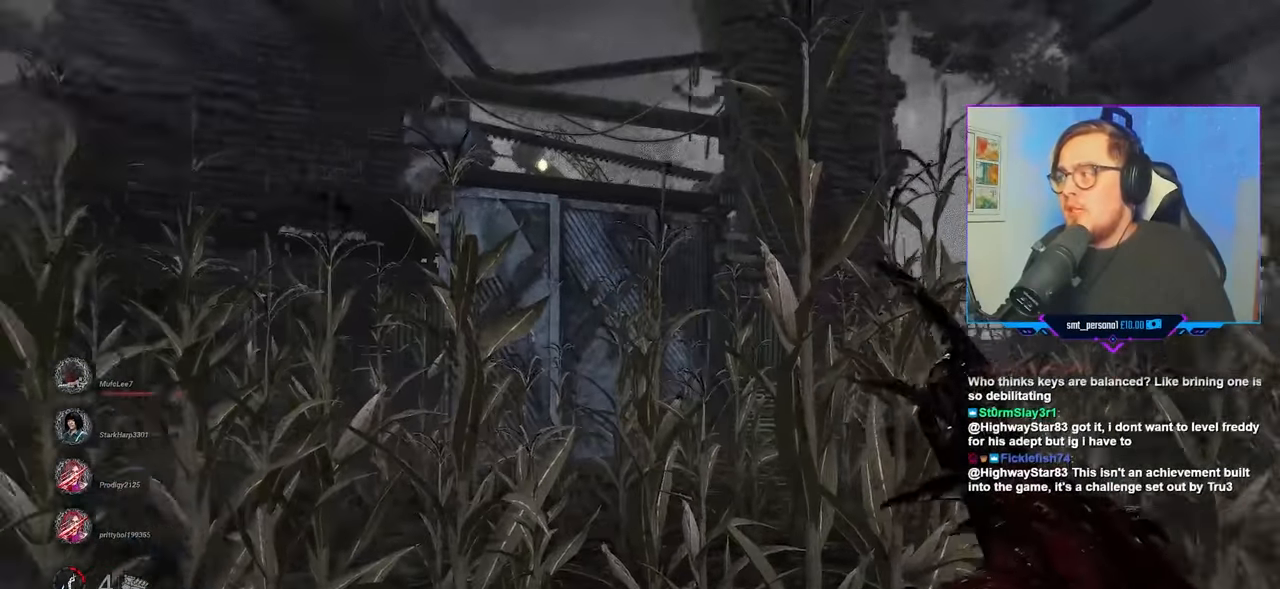
{"keys": ["w"], "mouse": [], "mouse_move": "still", "events": [[400, "d", "up"]]}
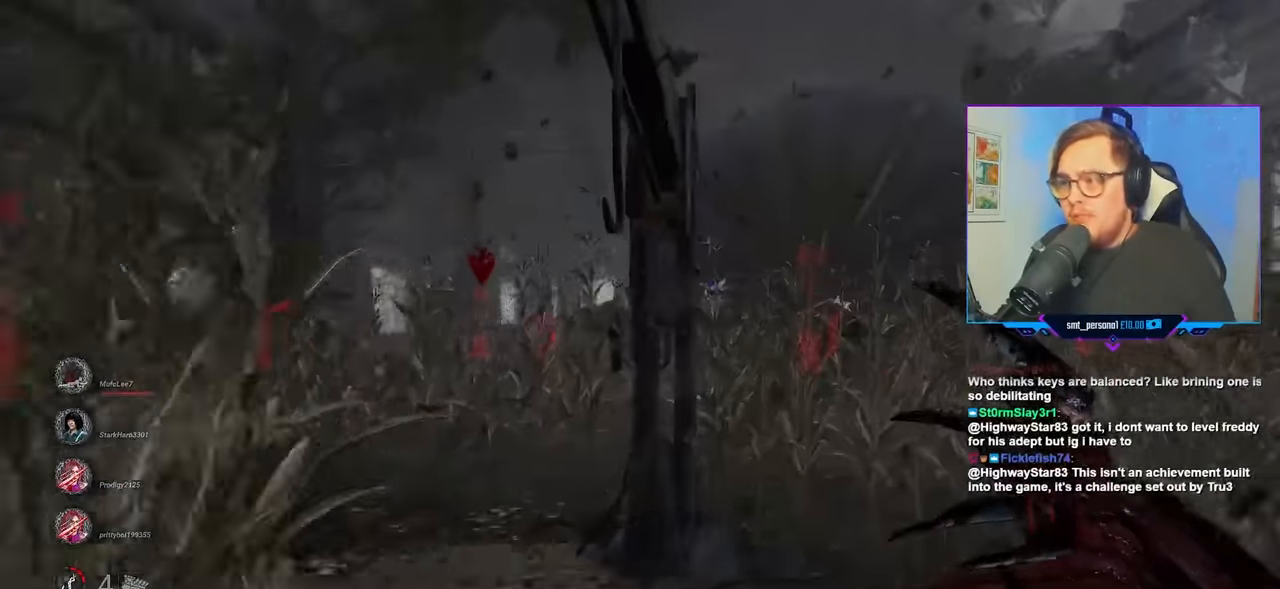
{"keys": ["w"], "mouse": [], "mouse_move": "right", "events": [[233, "d", "down"], [467, "d", "up"]]}